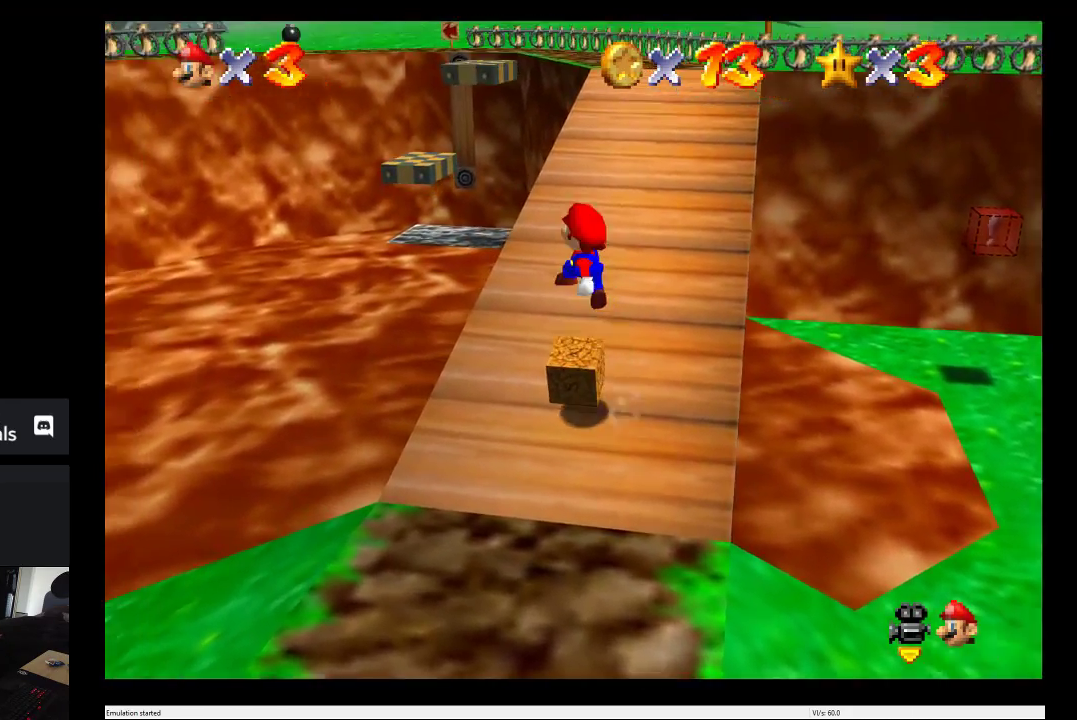
Gameplay with a controller (Xbox layout); each line is a JSON object with the inputs held at the frame after it. "events" lists button and stick changes between this image and that frame as [ms after this image, input, new state], when the widget could be followed in between. This overlay highlights the sticks when they move; stick clicks (L3 R3) are not distinguishable. Not read: L3 R3.
{"buttons": [], "left_stick": "center", "right_stick": "center", "events": [[33, "L2", "down"], [83, "left_stick", "center"], [183, "L2", "up"]]}
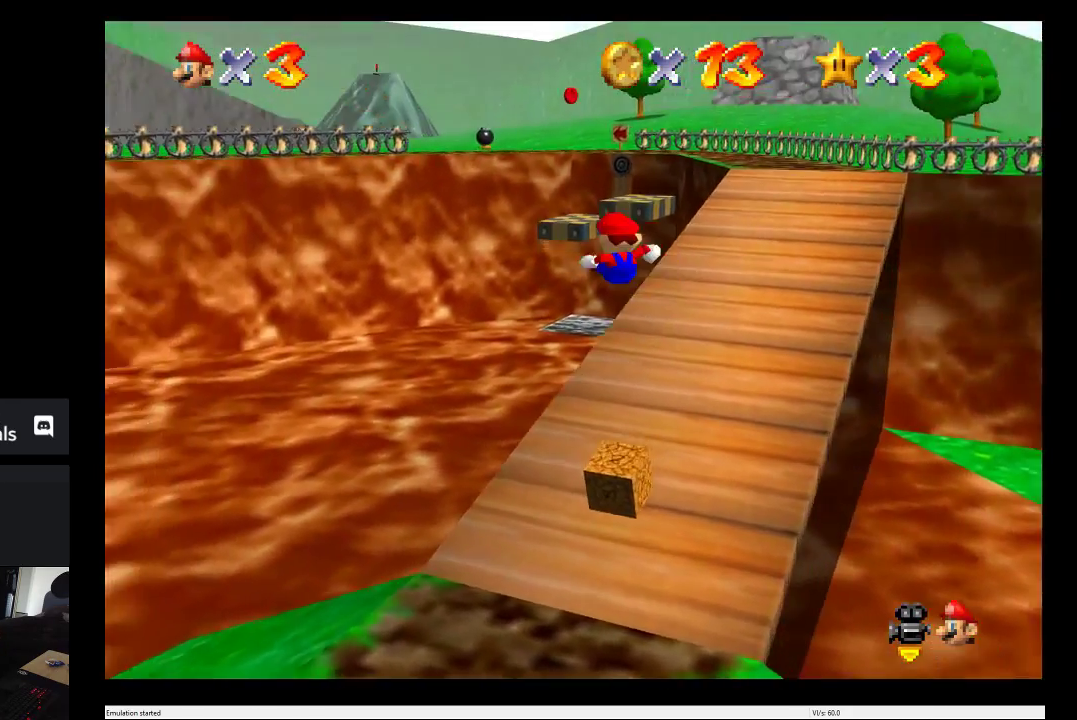
{"buttons": [], "left_stick": "center", "right_stick": "center", "events": []}
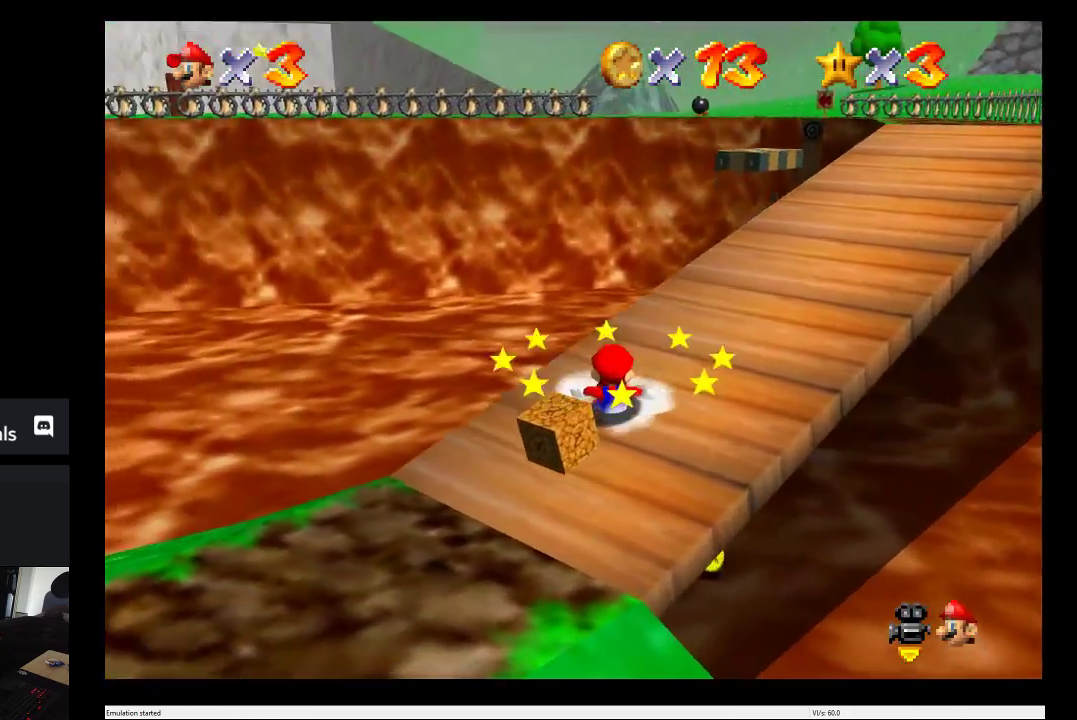
{"buttons": [], "left_stick": "down-left", "right_stick": "center", "events": [[250, "left_stick", "down-left"]]}
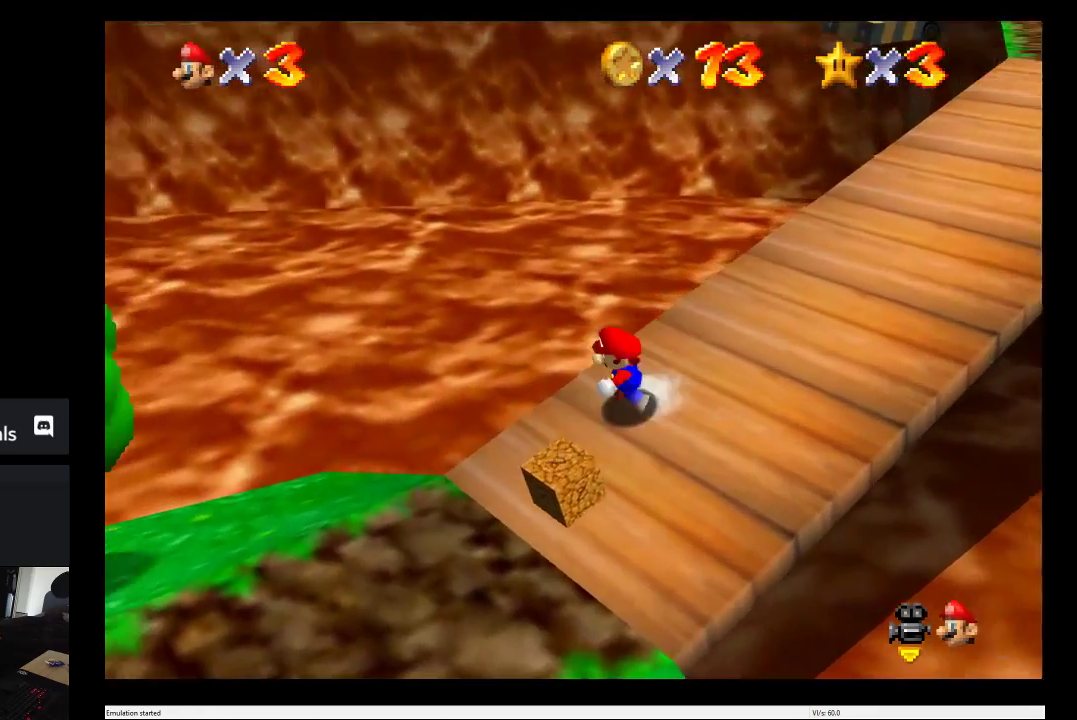
{"buttons": [], "left_stick": "center", "right_stick": "center", "events": [[183, "A", "down"], [283, "A", "up"], [283, "left_stick", "center"], [383, "L2", "down"], [483, "L2", "up"]]}
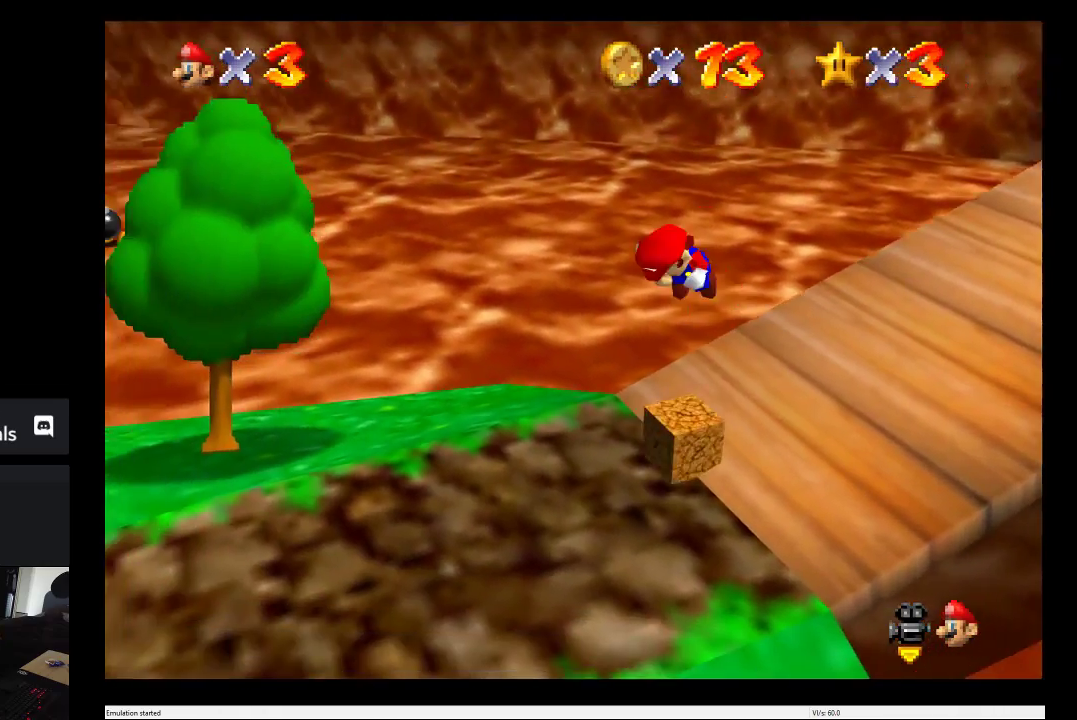
{"buttons": [], "left_stick": "center", "right_stick": "center", "events": []}
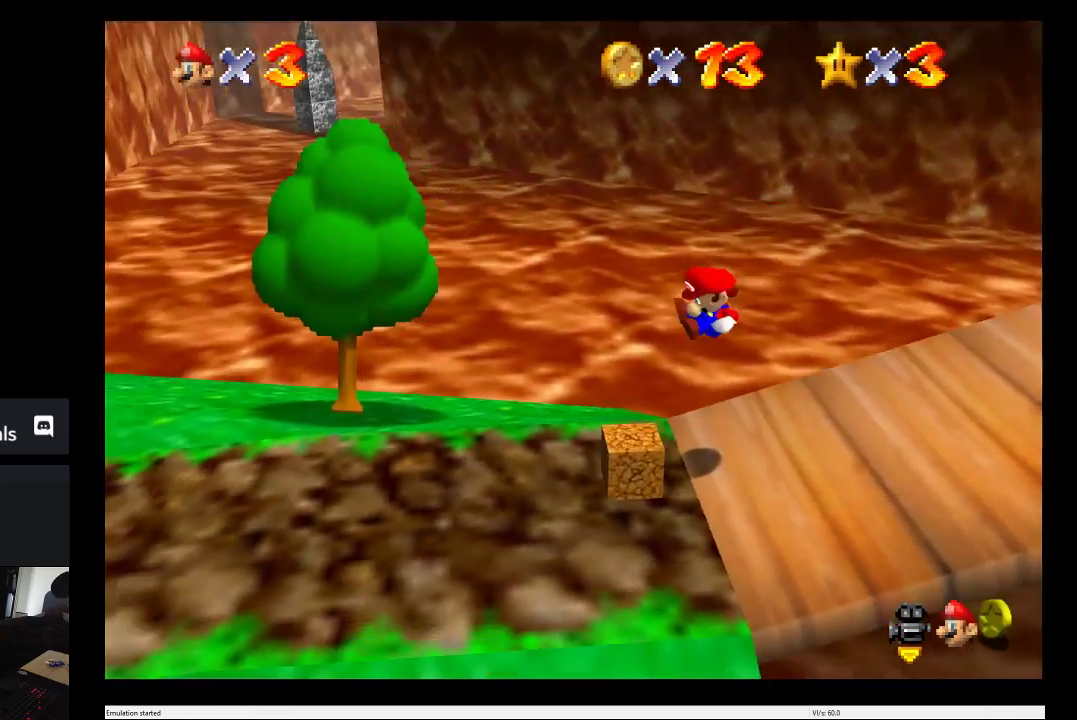
{"buttons": [], "left_stick": "down", "right_stick": "center", "events": [[217, "left_stick", "down"]]}
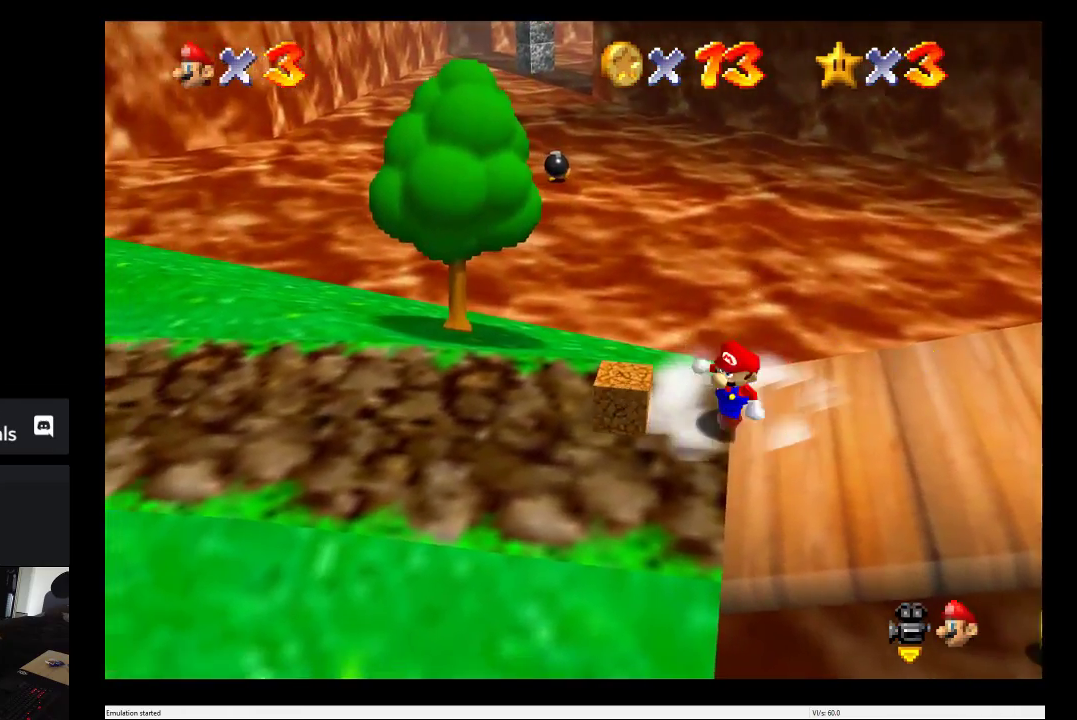
{"buttons": [], "left_stick": "down", "right_stick": "center", "events": []}
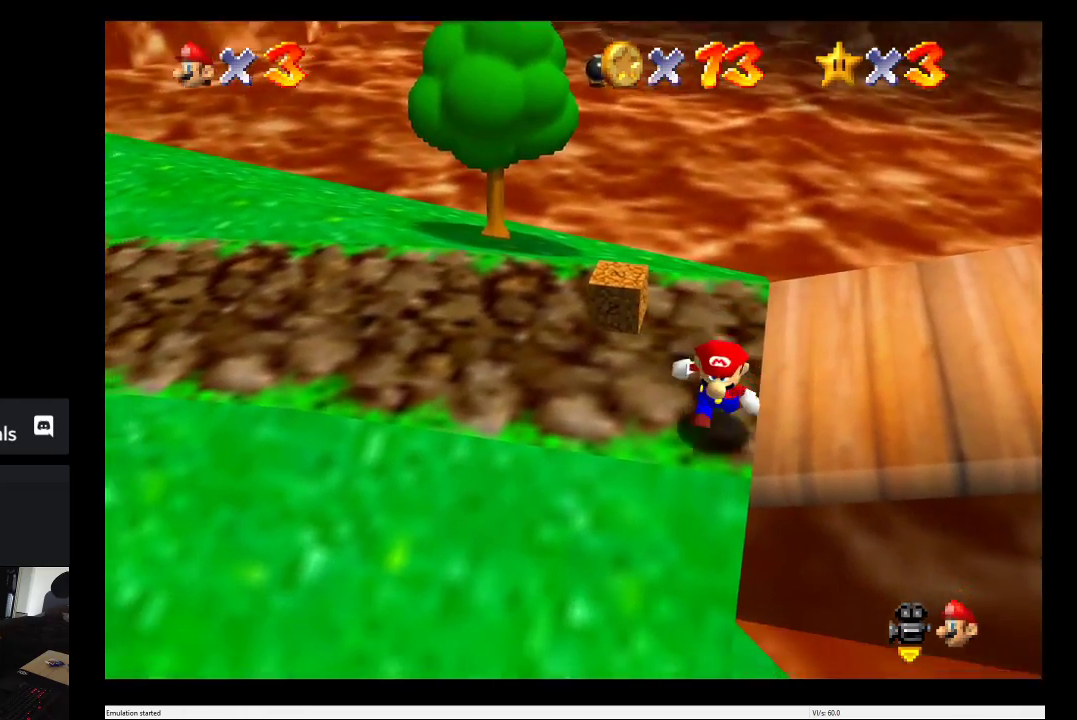
{"buttons": [], "left_stick": "up", "right_stick": "center", "events": [[150, "left_stick", "right"], [283, "left_stick", "up-right"], [383, "left_stick", "up"]]}
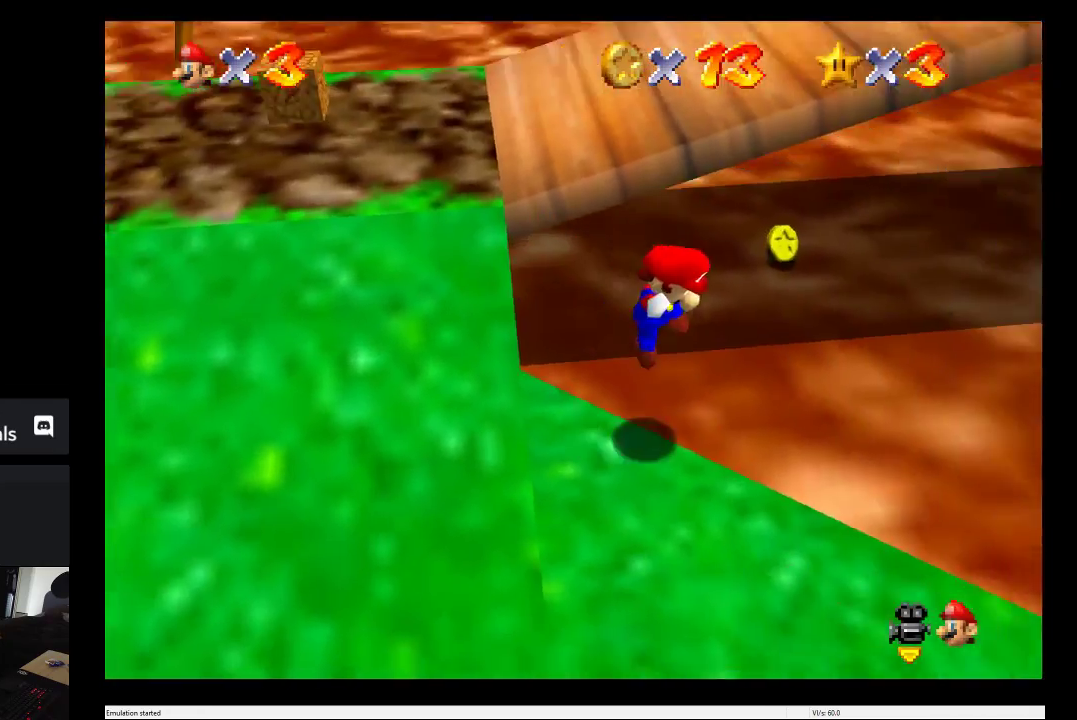
{"buttons": [], "left_stick": "up-left", "right_stick": "center", "events": [[233, "left_stick", "up-left"]]}
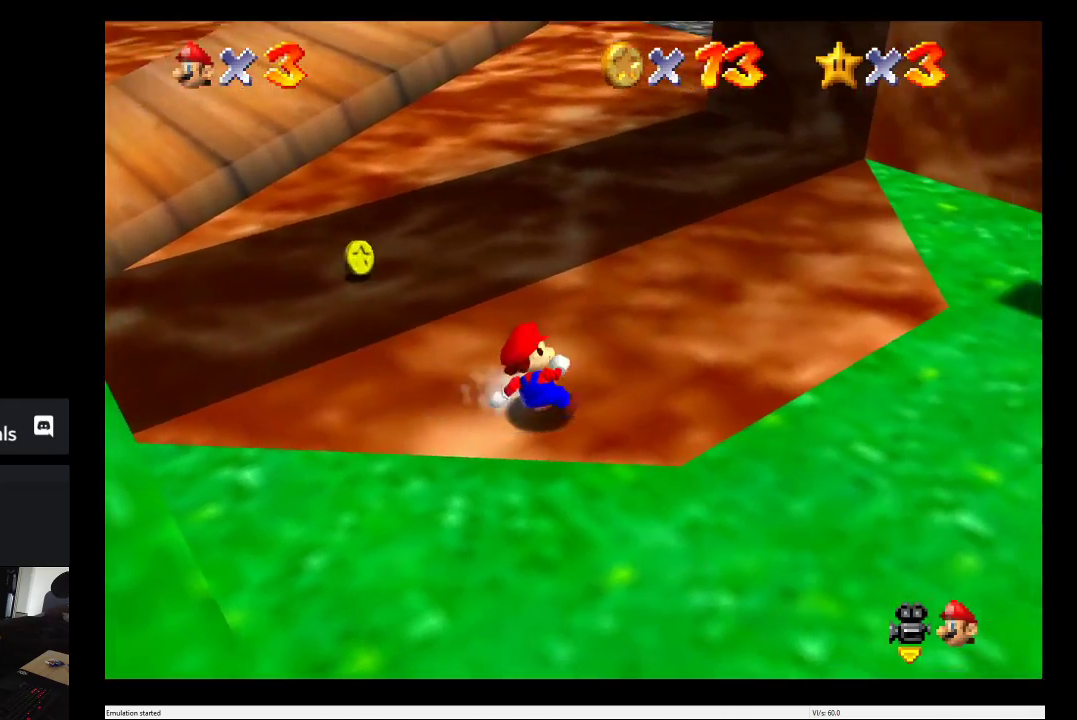
{"buttons": [], "left_stick": "up", "right_stick": "center", "events": [[267, "left_stick", "up"]]}
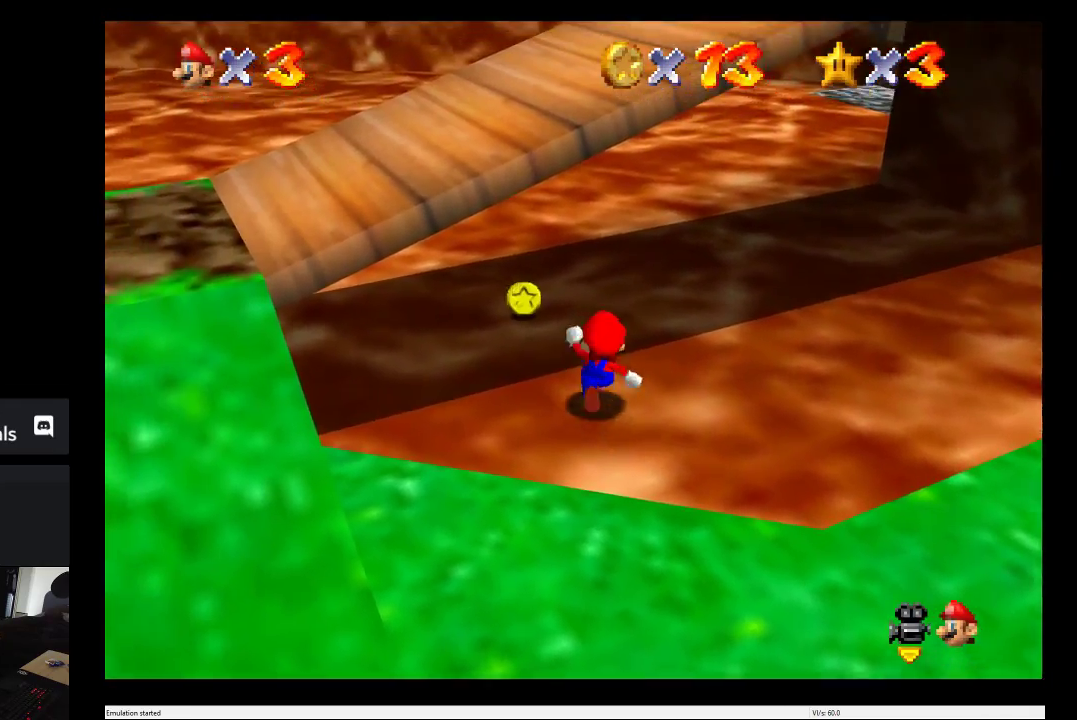
{"buttons": [], "left_stick": "right", "right_stick": "center", "events": [[83, "left_stick", "up-left"], [283, "left_stick", "up"], [333, "left_stick", "up-right"], [500, "left_stick", "right"]]}
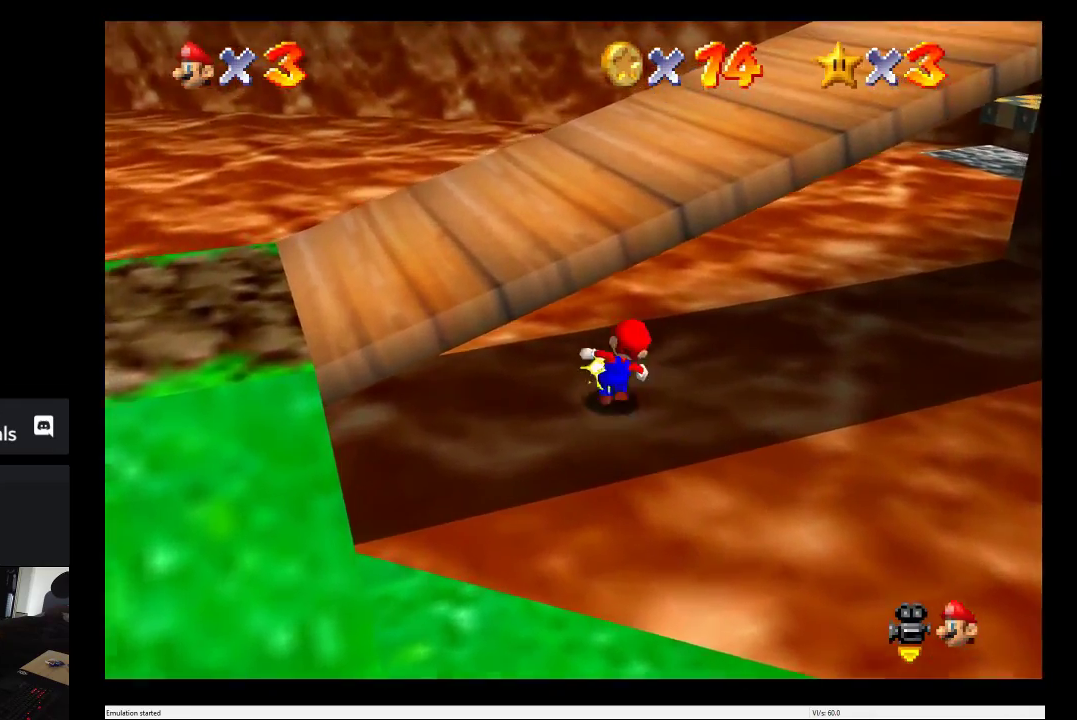
{"buttons": [], "left_stick": "down-right", "right_stick": "center", "events": [[167, "left_stick", "down-right"]]}
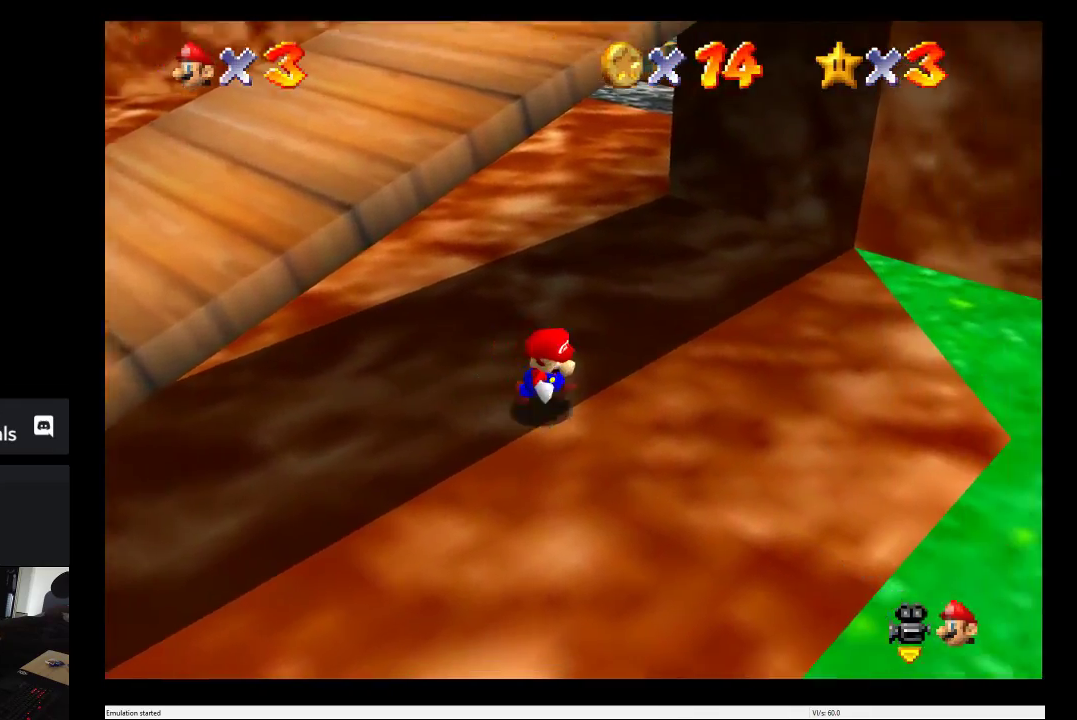
{"buttons": [], "left_stick": "down-left", "right_stick": "center", "events": [[217, "left_stick", "down"], [483, "left_stick", "down-left"]]}
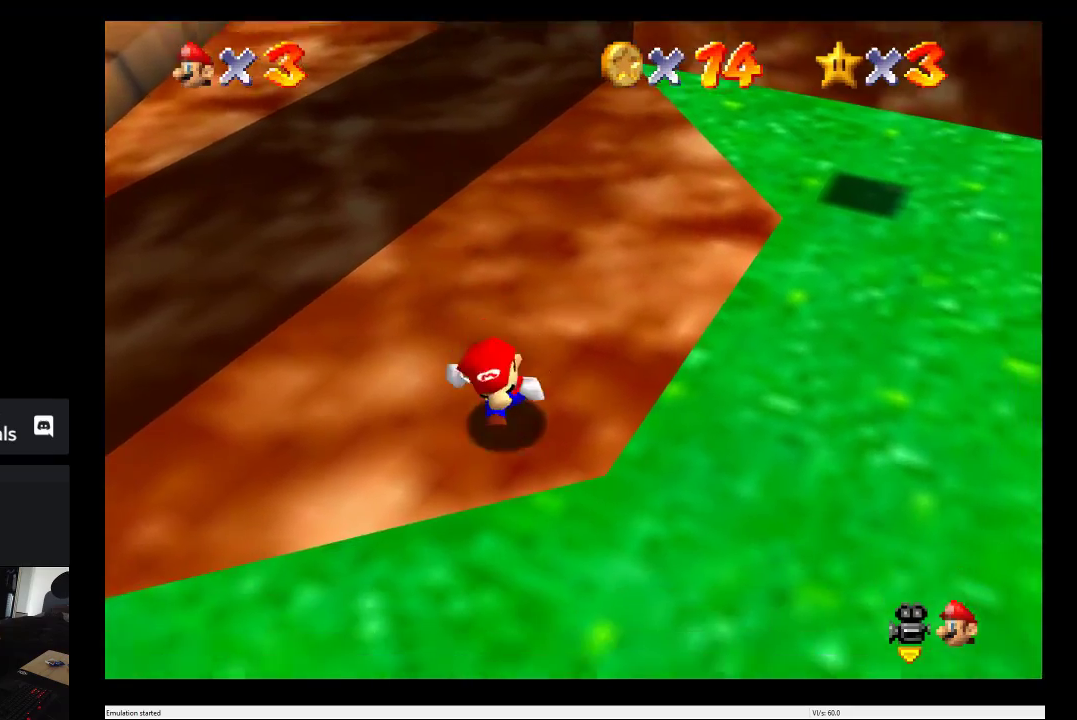
{"buttons": ["A"], "left_stick": "left", "right_stick": "center", "events": [[117, "left_stick", "left"], [250, "A", "down"]]}
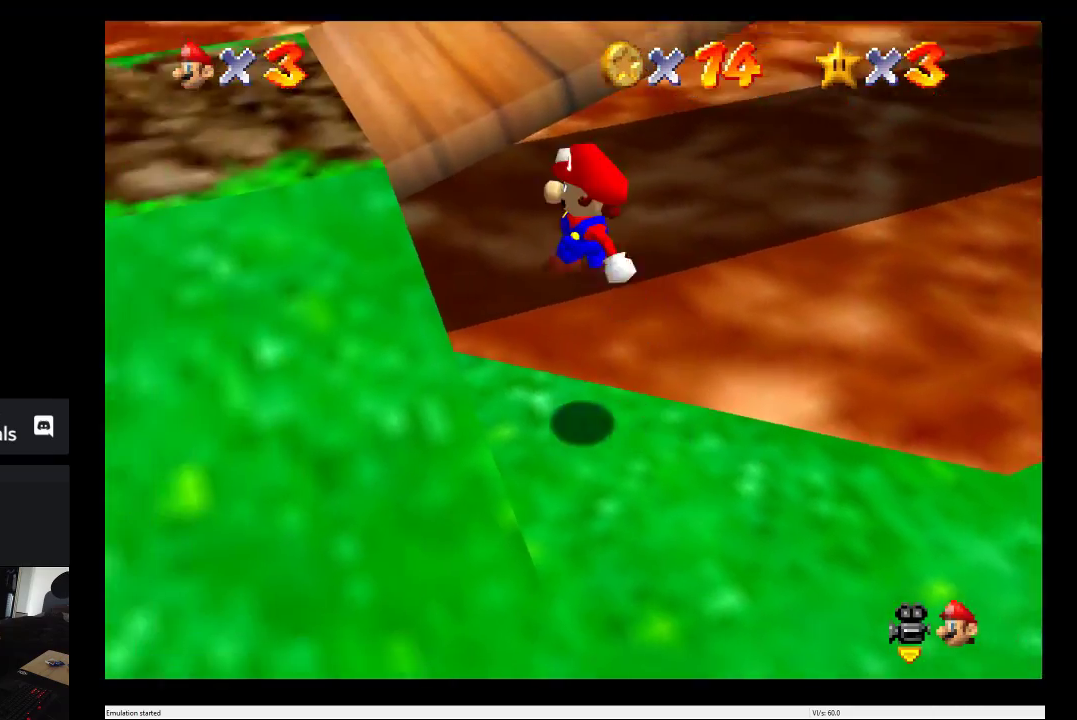
{"buttons": [], "left_stick": "up-left", "right_stick": "center", "events": [[150, "A", "up"], [183, "left_stick", "up-left"]]}
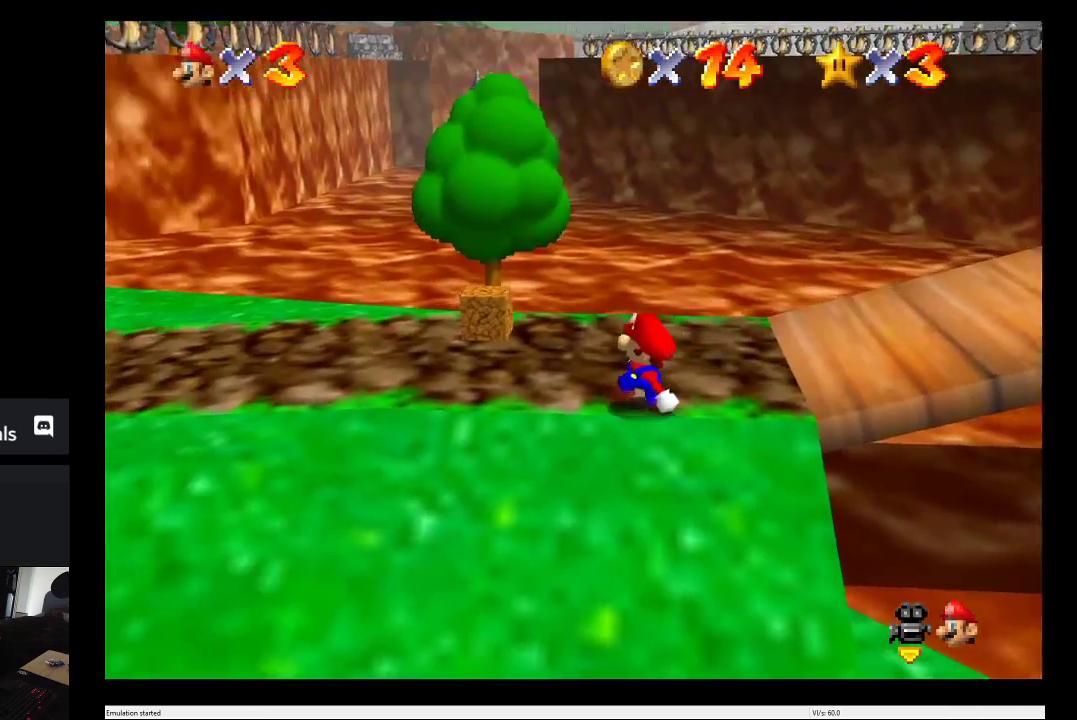
{"buttons": [], "left_stick": "center", "right_stick": "center", "events": [[100, "left_stick", "up"], [150, "left_stick", "center"]]}
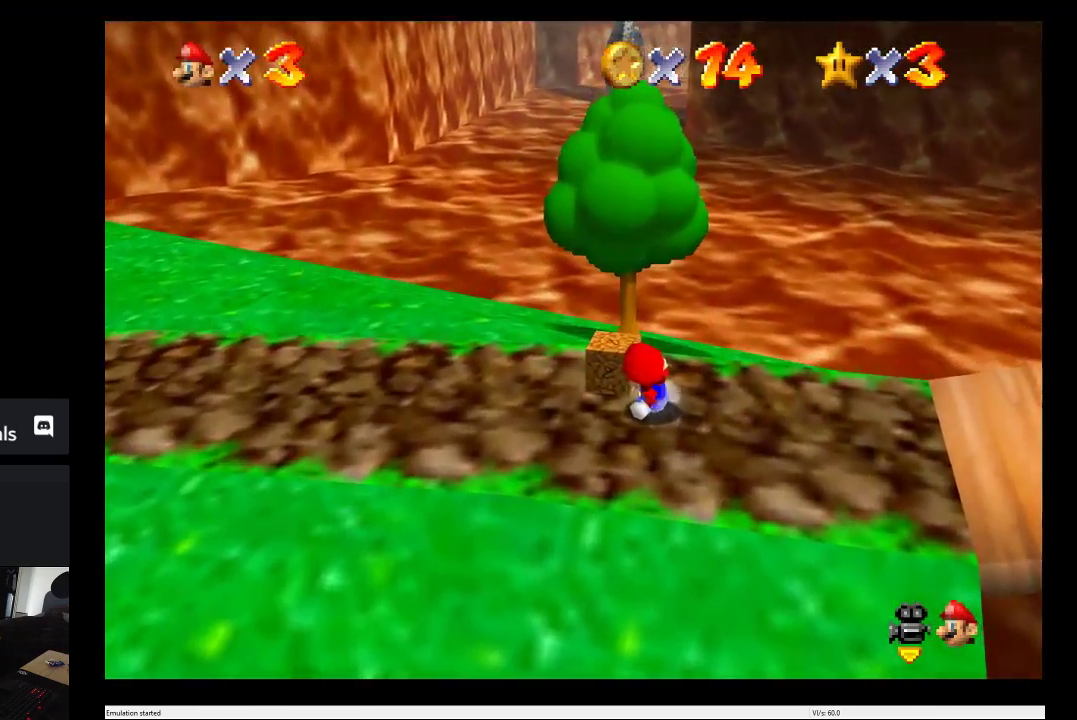
{"buttons": [], "left_stick": "up-left", "right_stick": "center", "events": [[417, "left_stick", "up-left"]]}
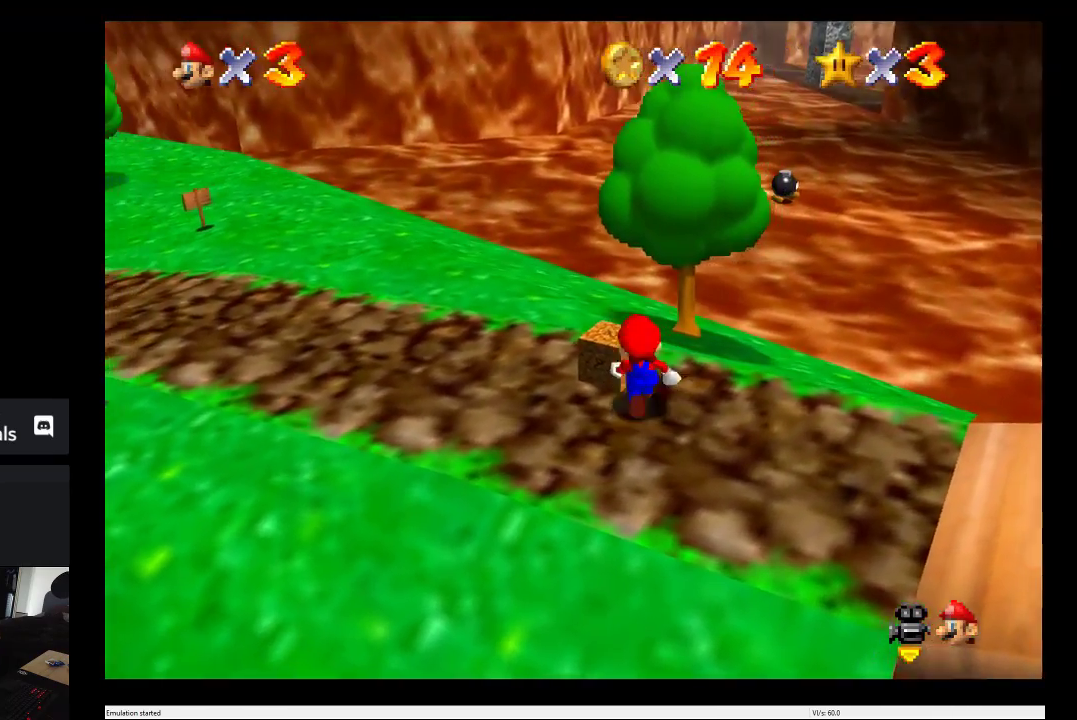
{"buttons": ["L2"], "left_stick": "center", "right_stick": "center", "events": [[83, "left_stick", "up"], [100, "A", "down"], [250, "A", "up"], [317, "left_stick", "center"], [433, "L2", "down"]]}
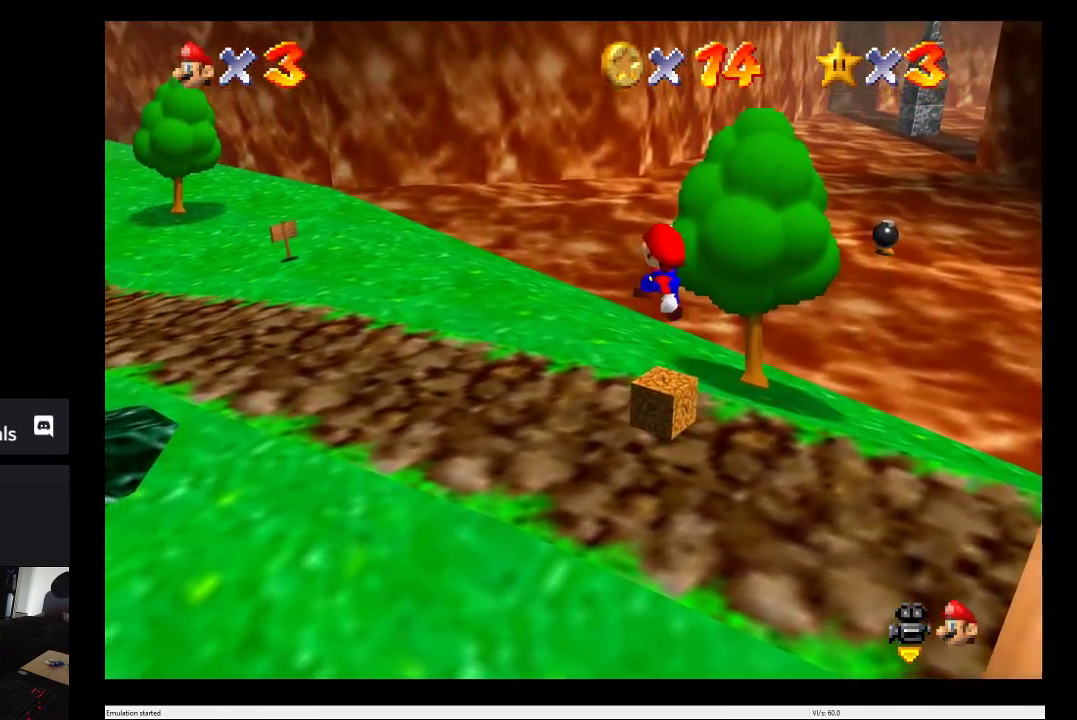
{"buttons": [], "left_stick": "center", "right_stick": "center", "events": [[100, "L2", "up"]]}
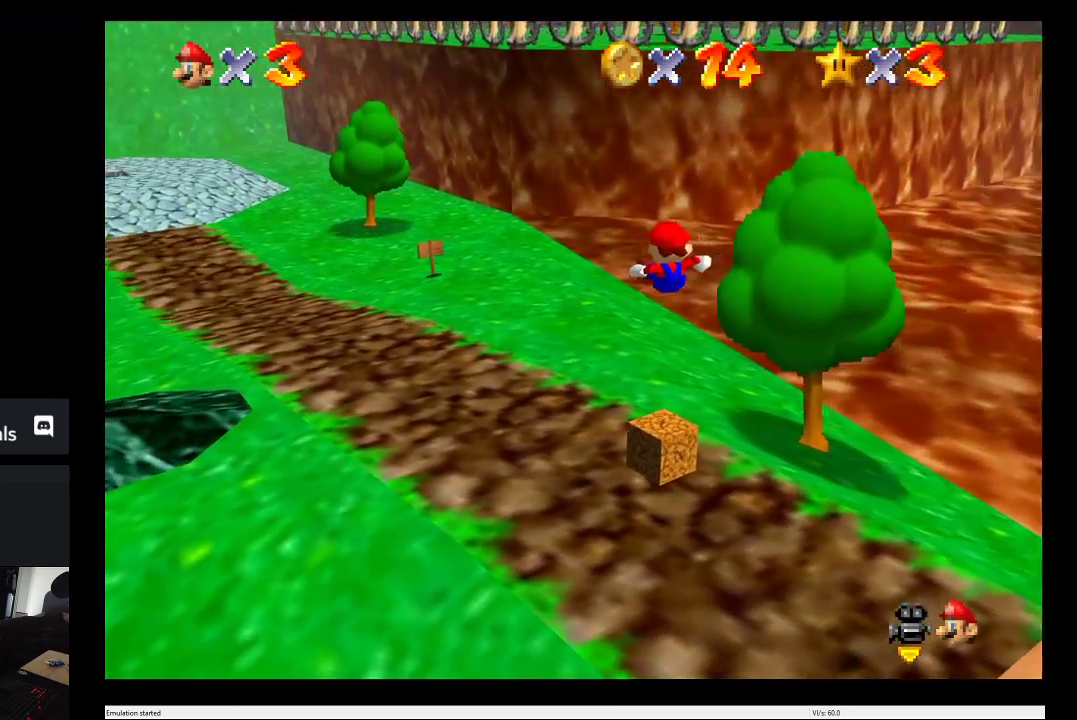
{"buttons": [], "left_stick": "center", "right_stick": "center", "events": []}
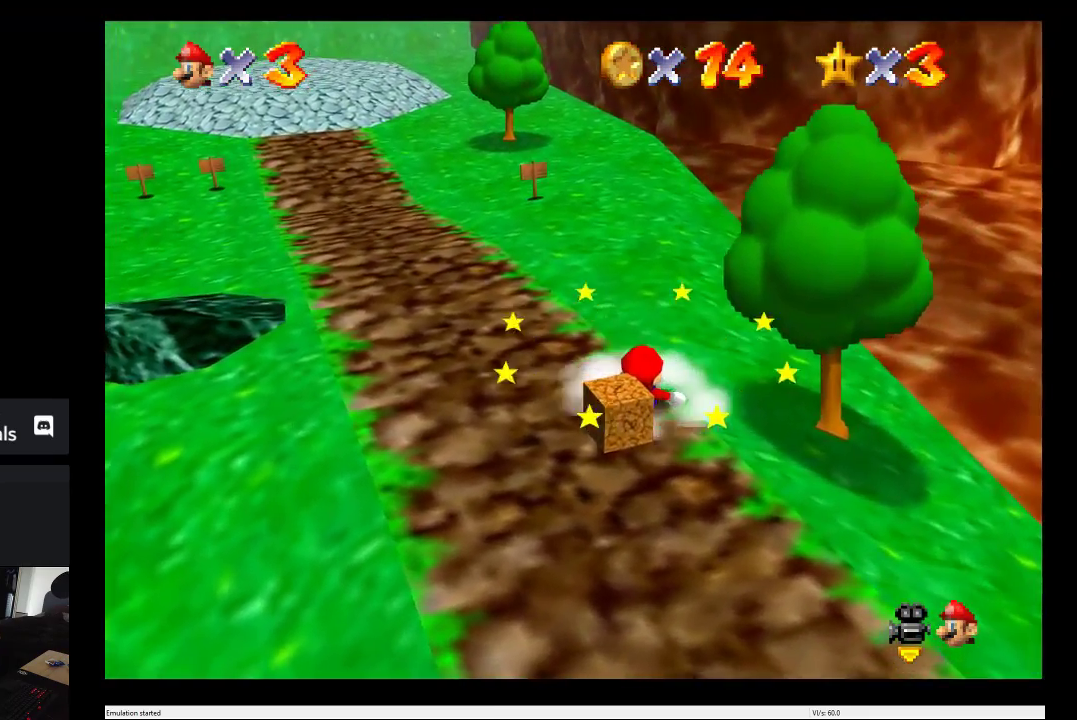
{"buttons": ["A"], "left_stick": "down", "right_stick": "center", "events": [[317, "left_stick", "down"], [500, "A", "down"]]}
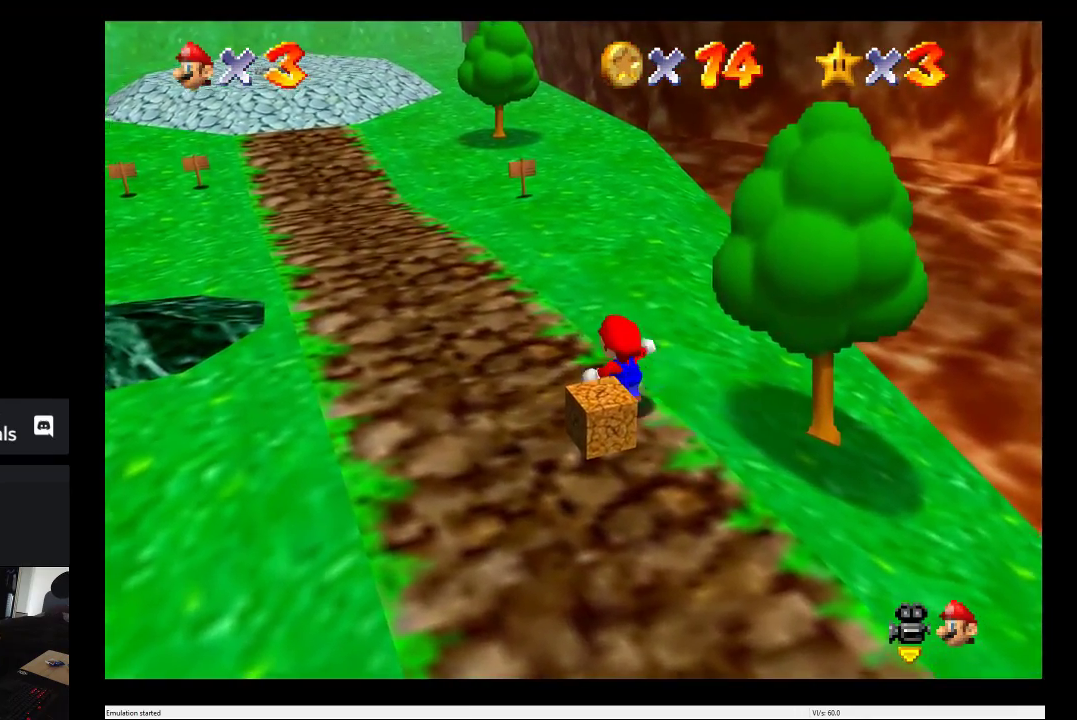
{"buttons": [], "left_stick": "center", "right_stick": "center", "events": [[67, "left_stick", "down-left"], [133, "A", "up"], [167, "left_stick", "center"], [217, "L2", "down"], [350, "L2", "up"]]}
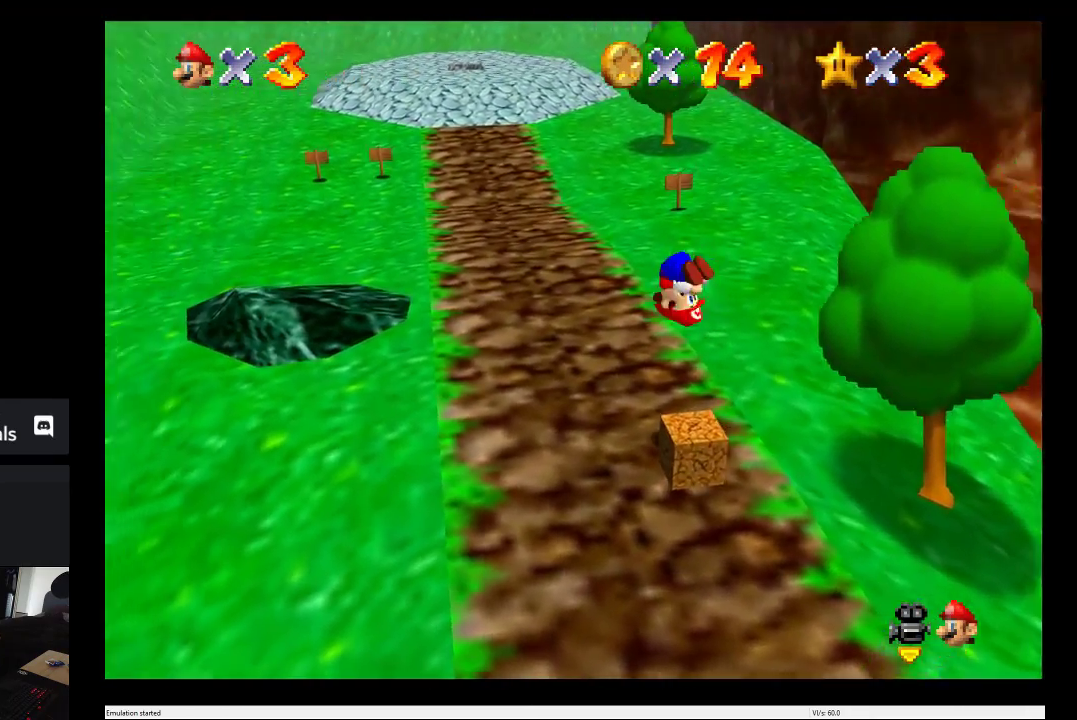
{"buttons": [], "left_stick": "center", "right_stick": "center", "events": []}
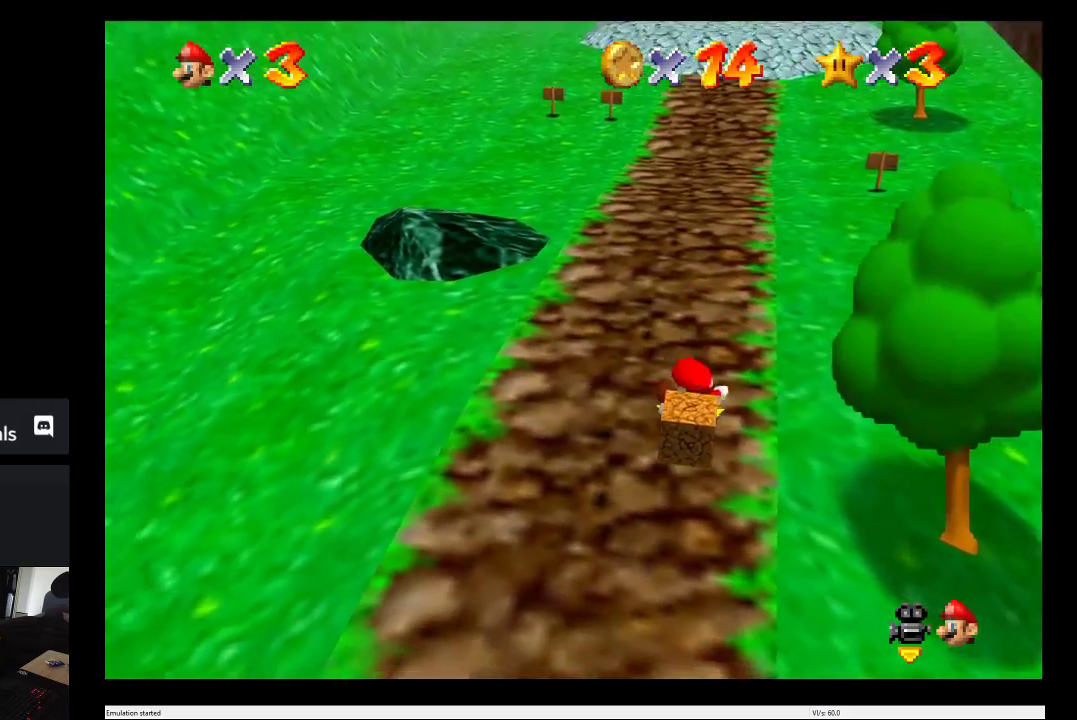
{"buttons": [], "left_stick": "left", "right_stick": "center", "events": [[367, "left_stick", "down-left"], [483, "left_stick", "left"]]}
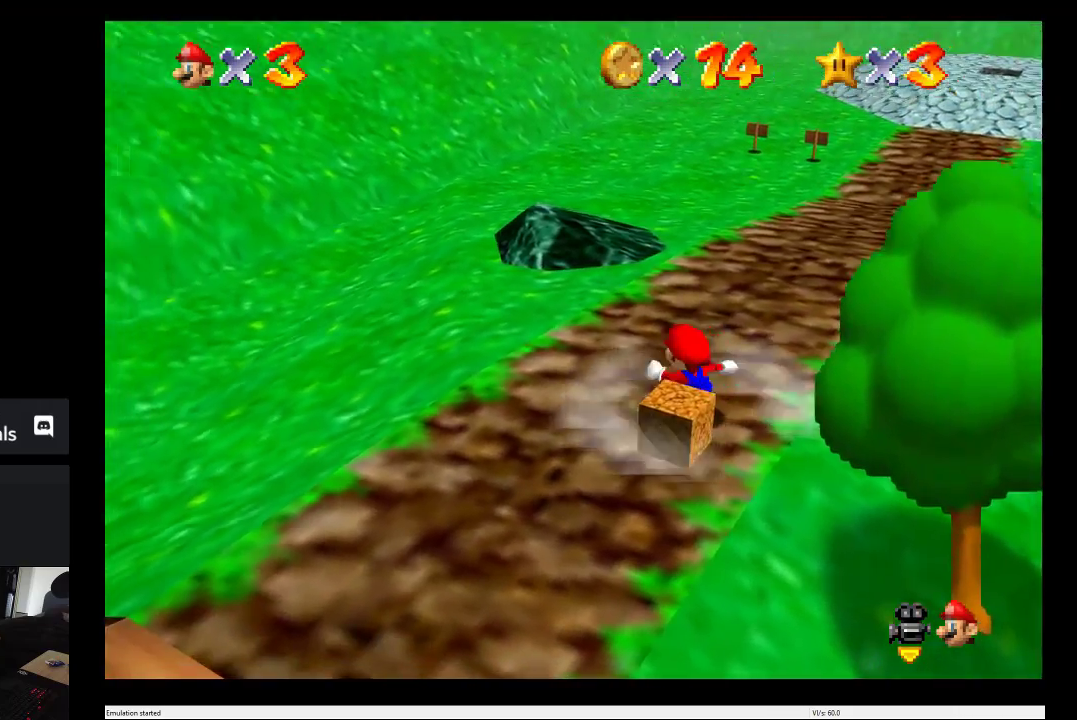
{"buttons": [], "left_stick": "down-left", "right_stick": "center", "events": [[333, "left_stick", "down-left"]]}
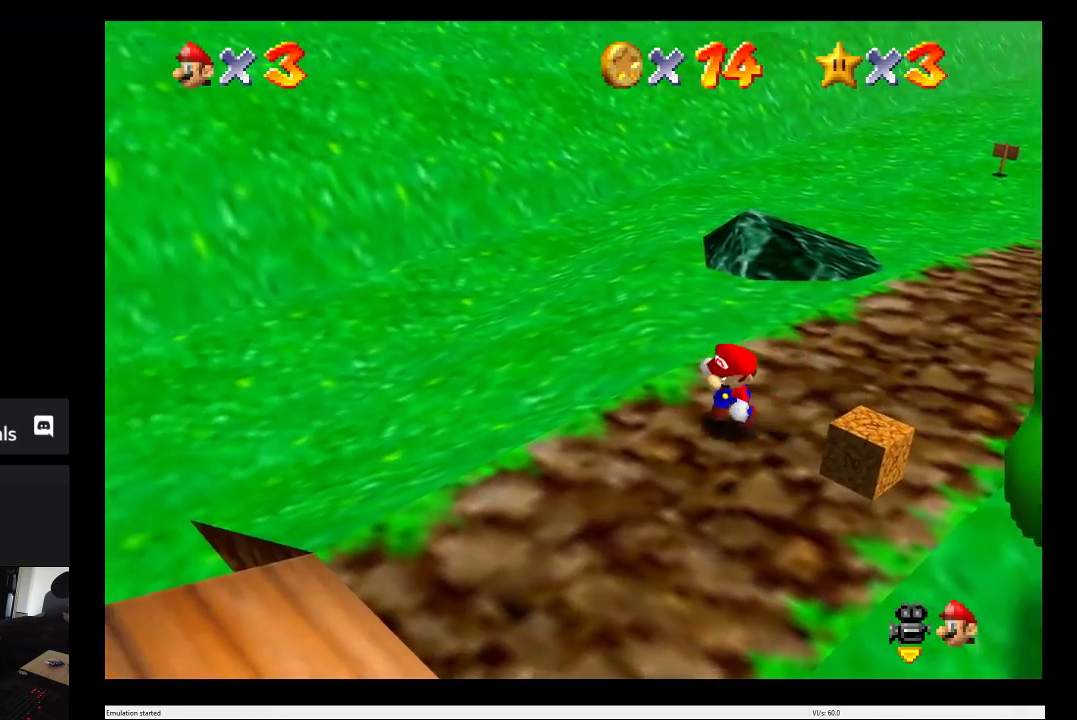
{"buttons": [], "left_stick": "down-left", "right_stick": "center", "events": []}
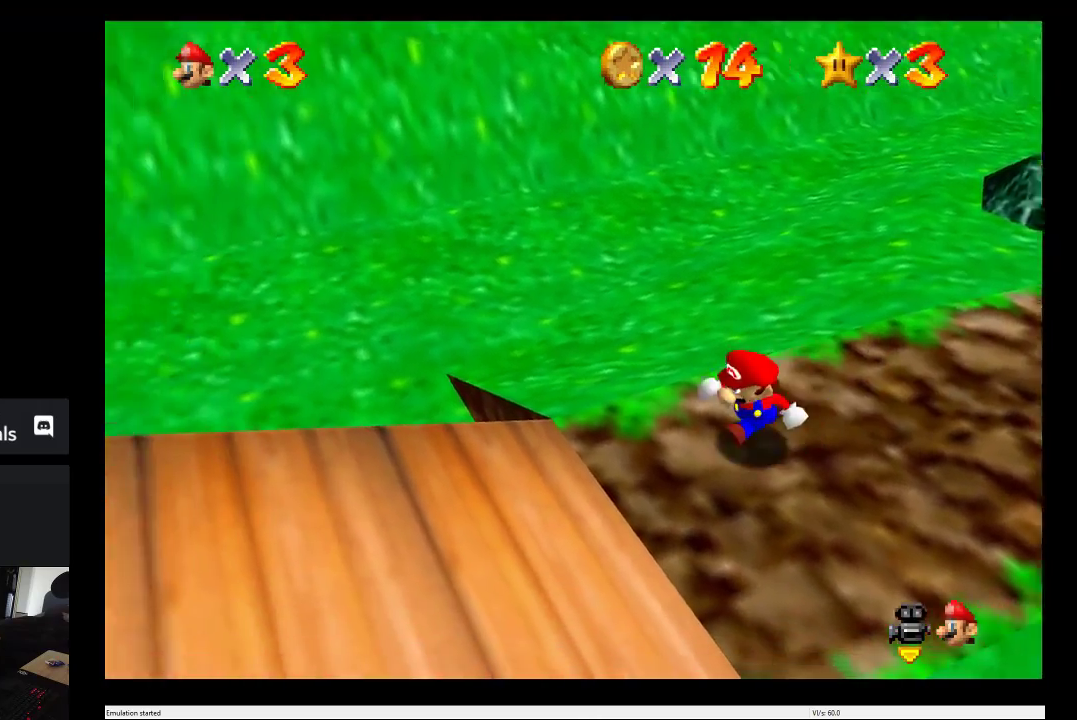
{"buttons": [], "left_stick": "left", "right_stick": "center", "events": [[350, "left_stick", "left"]]}